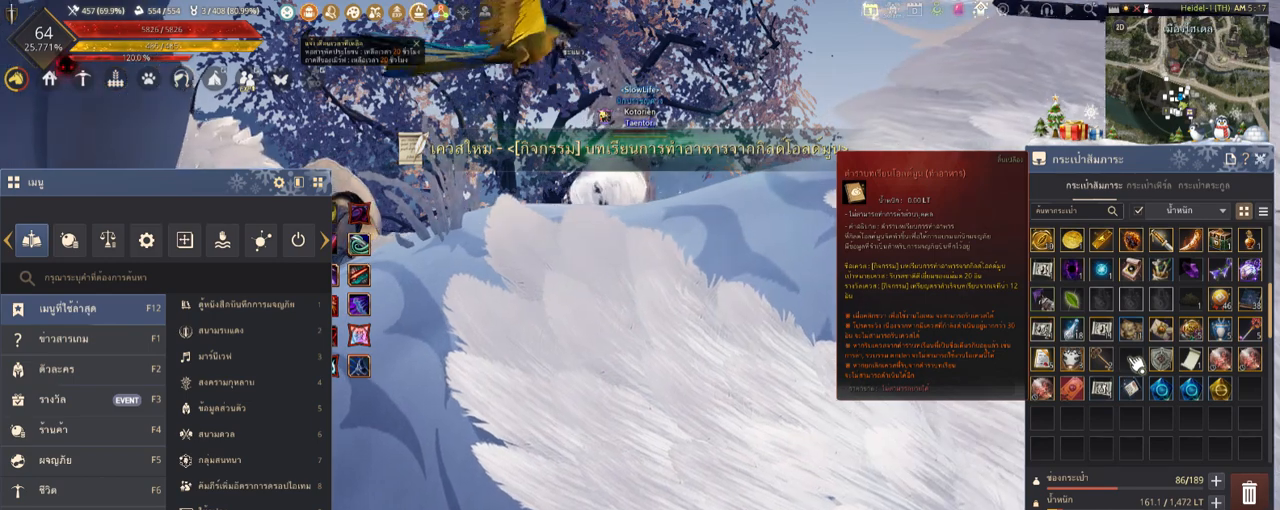
Gameplay with keyboard and mouse; each line is a JSON object with the keys and mouse buttons held at the frame after it. "events" lists presses ("down") and releases ("up") of "a", "c", "d", "e", "f", "q", "s", "shift", "space", "tab", "w", "x", "z", "mouse_left" and "mouse_right" between this image and that frame as [ms after this image, input, new state], when the widget could be followed in between. "mouse_left", "mouse_right" = the "left", "right" buttons of the "mouse" list. No other keys are recorded. Mouse movement is not recorded.
{"keys": [], "mouse": [], "events": []}
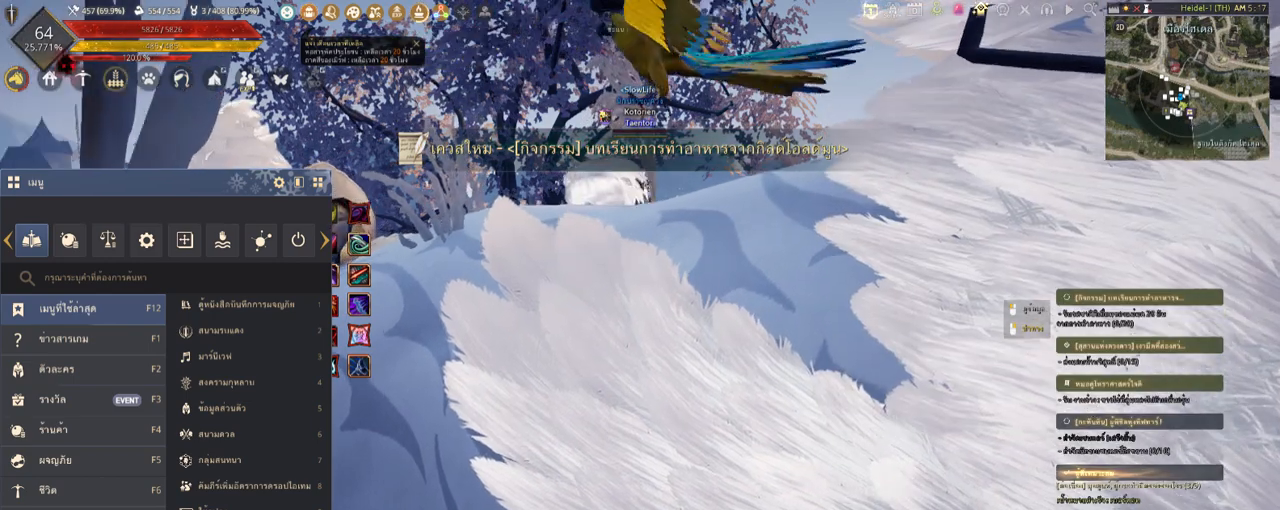
{"keys": [], "mouse": [], "events": []}
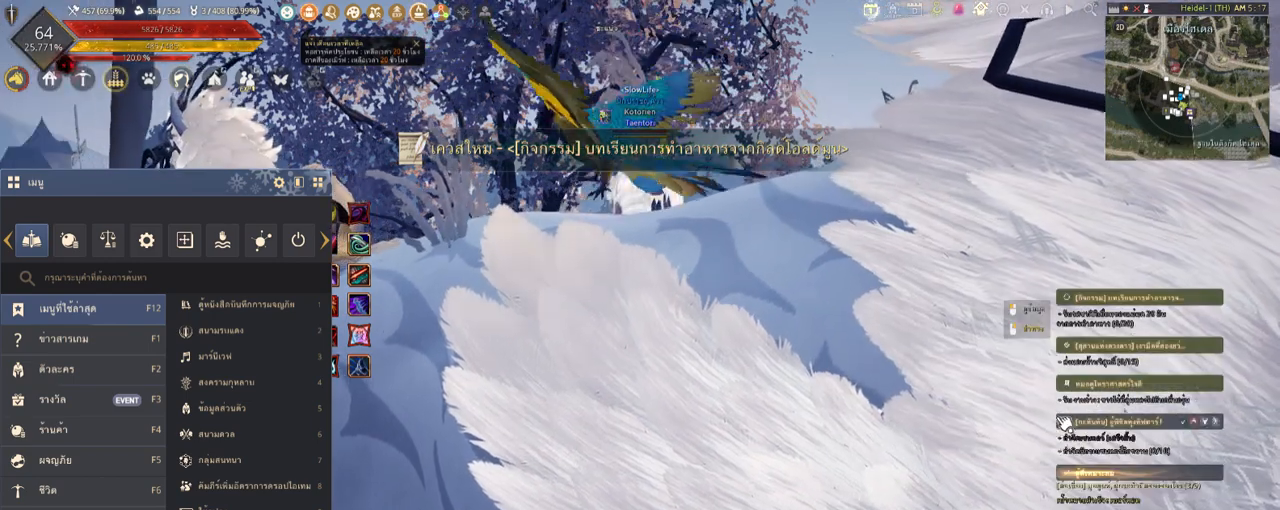
{"keys": [], "mouse": [], "events": []}
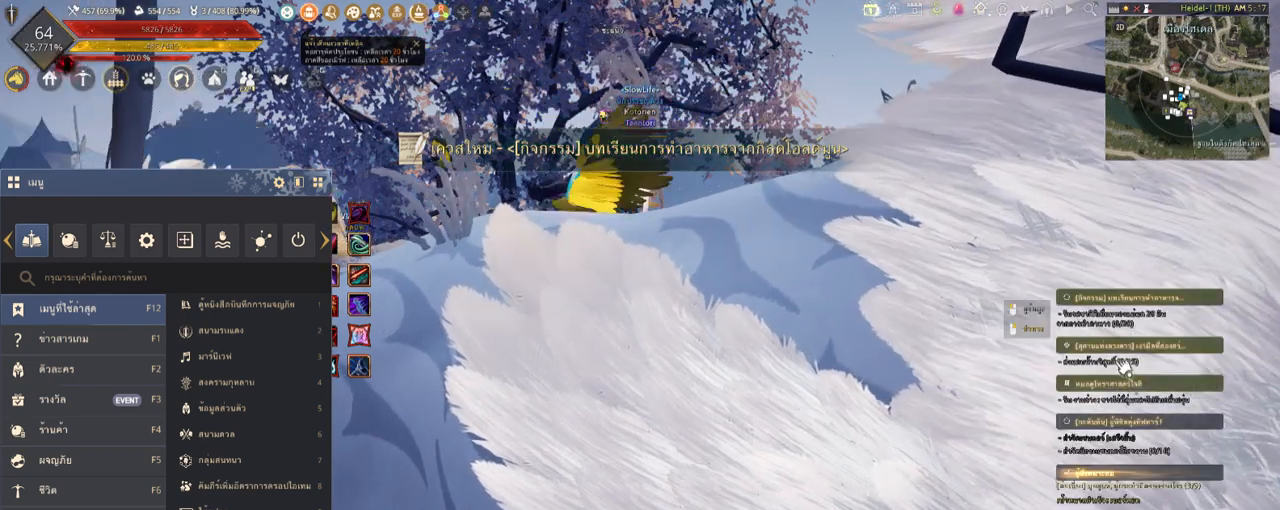
{"keys": [], "mouse": [], "events": []}
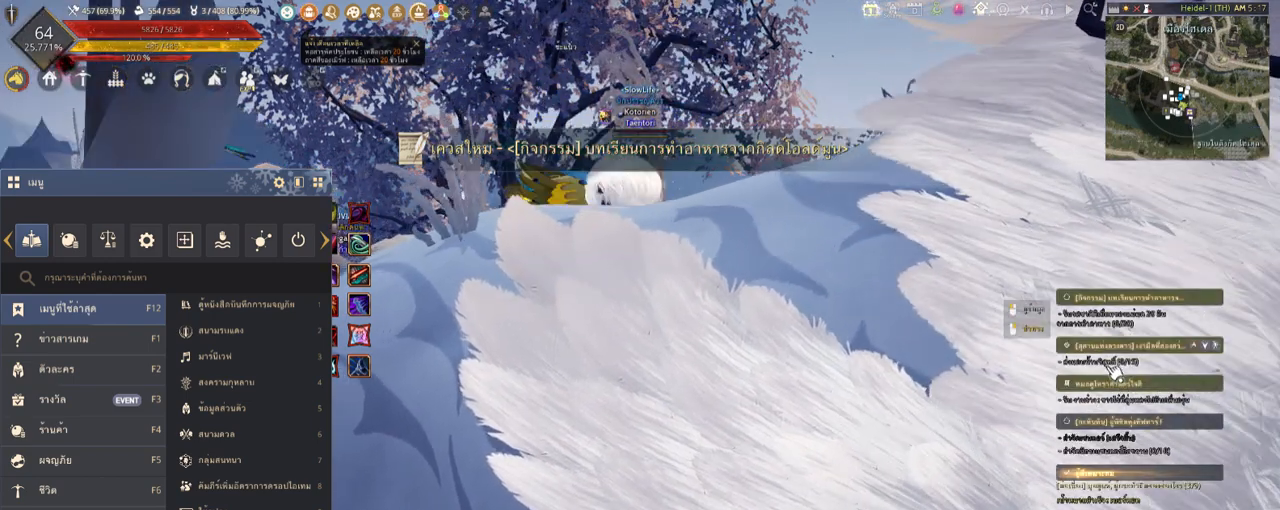
{"keys": [], "mouse": [], "events": []}
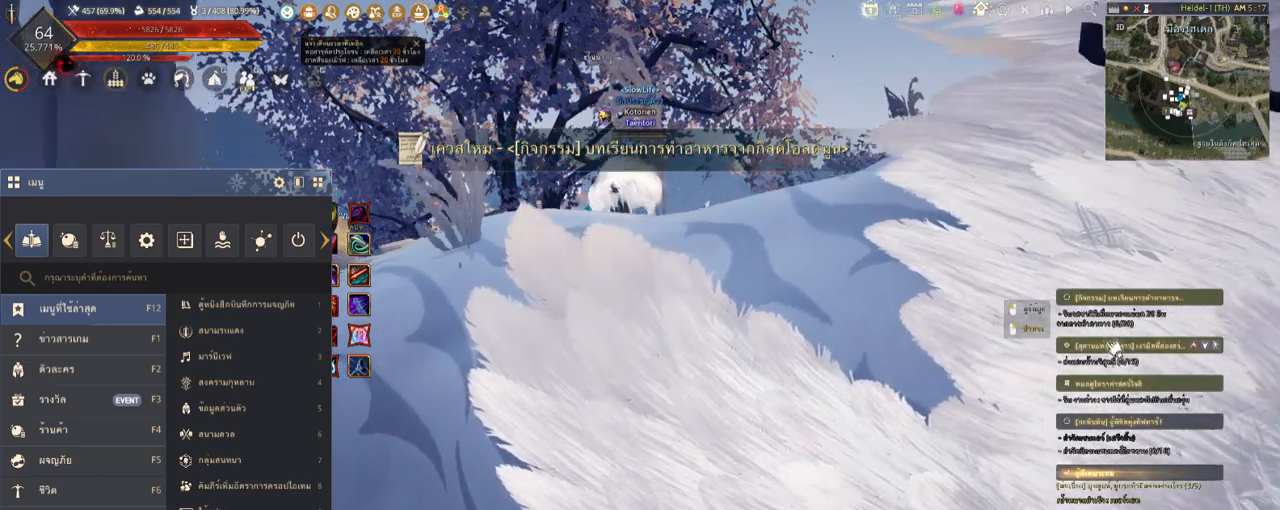
{"keys": [], "mouse": [], "events": [[336, "mouse_left", "down"], [471, "mouse_left", "up"]]}
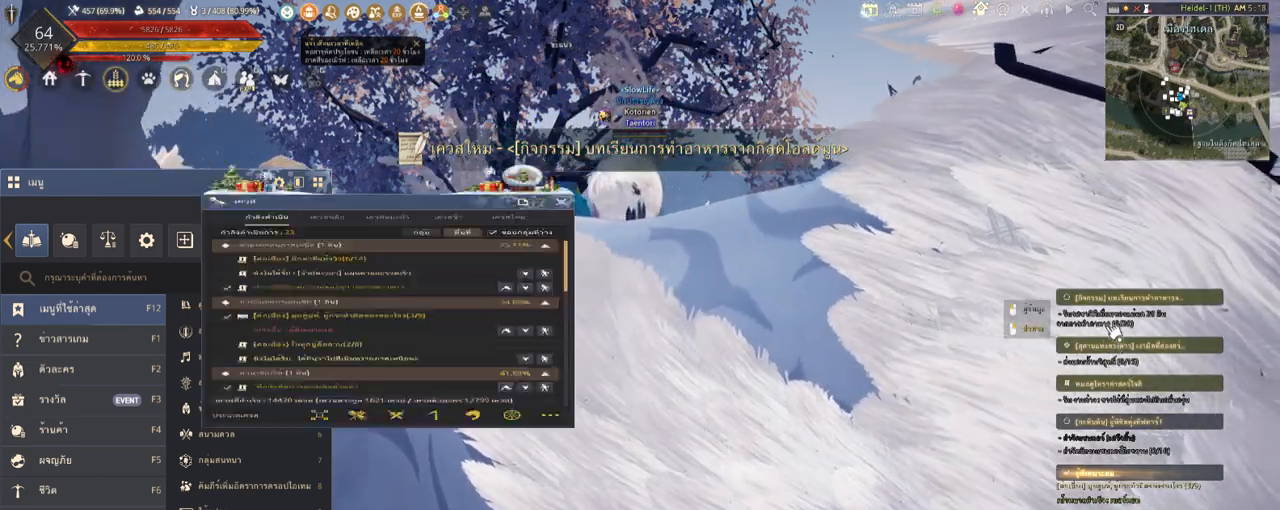
{"keys": [], "mouse": [], "events": []}
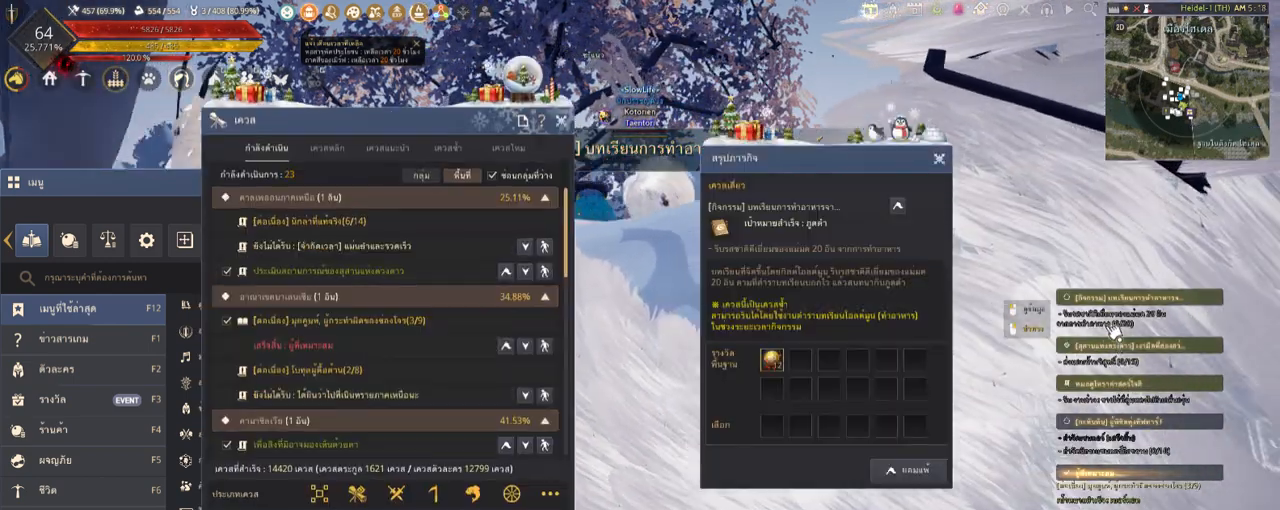
{"keys": [], "mouse": [], "events": []}
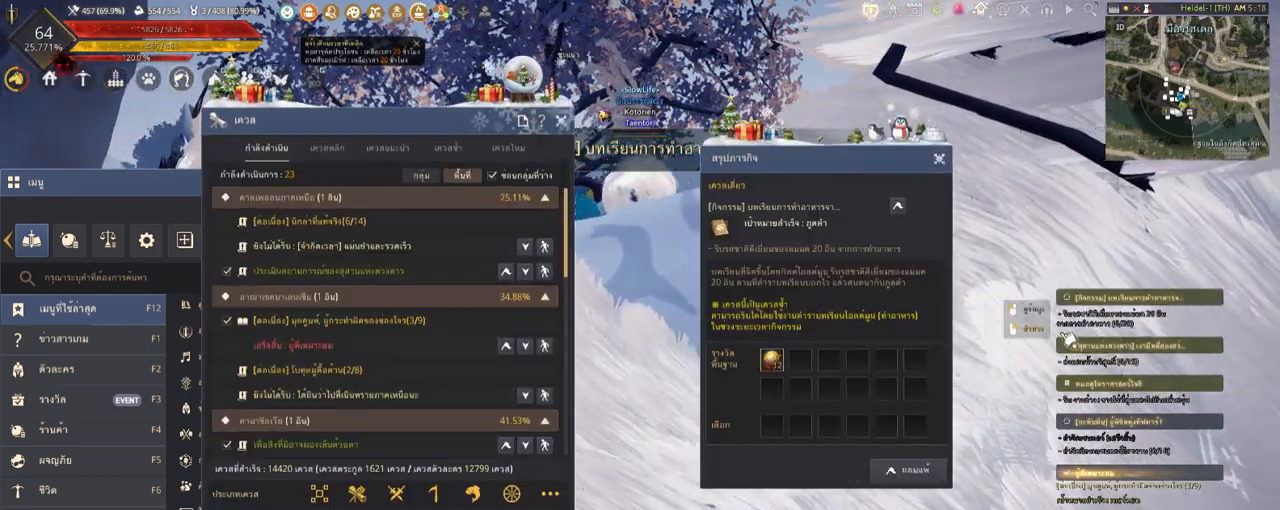
{"keys": [], "mouse": [], "events": []}
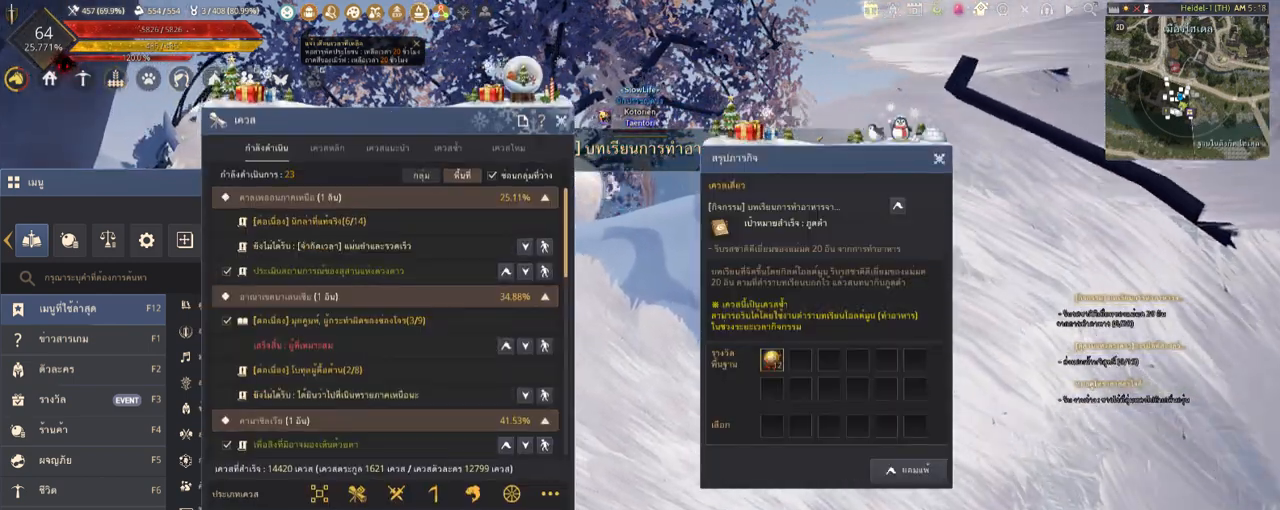
{"keys": [], "mouse": ["right"], "events": [[34, "mouse_right", "down"]]}
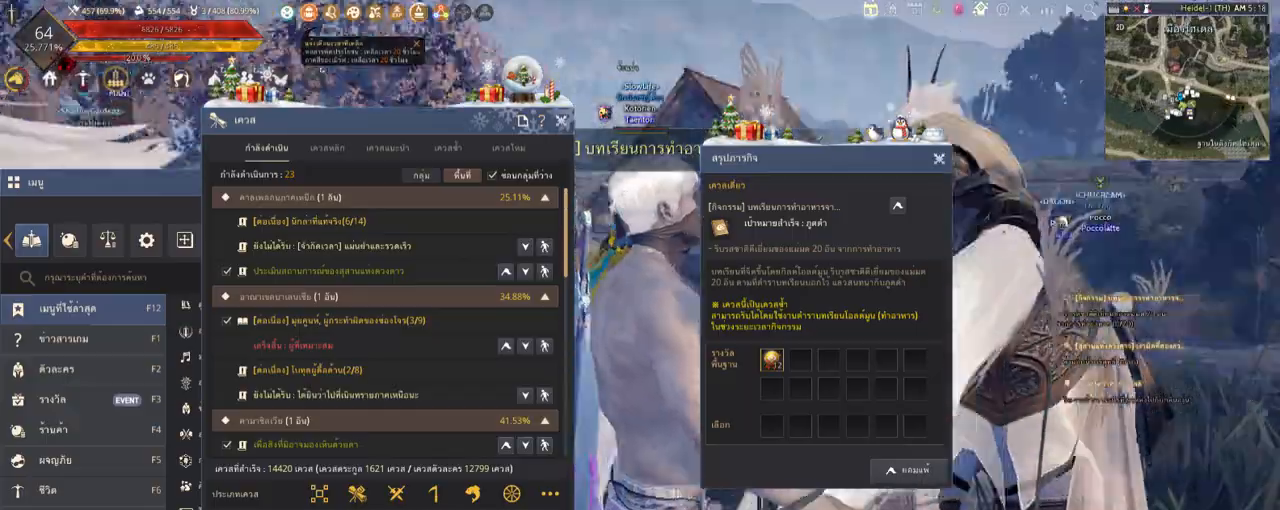
{"keys": [], "mouse": ["right"], "events": []}
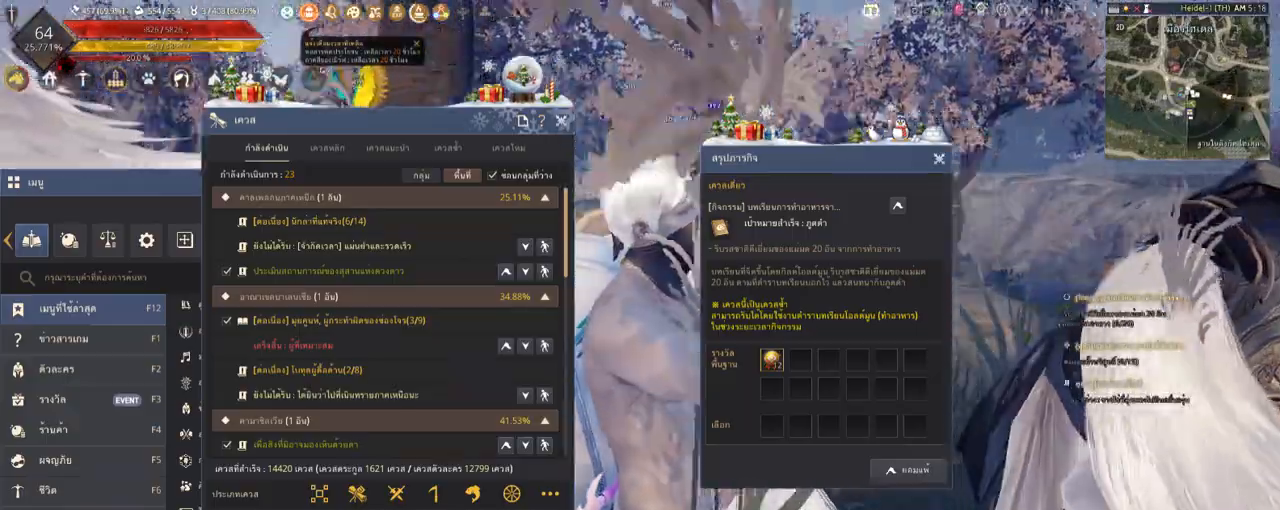
{"keys": [], "mouse": ["right"], "events": []}
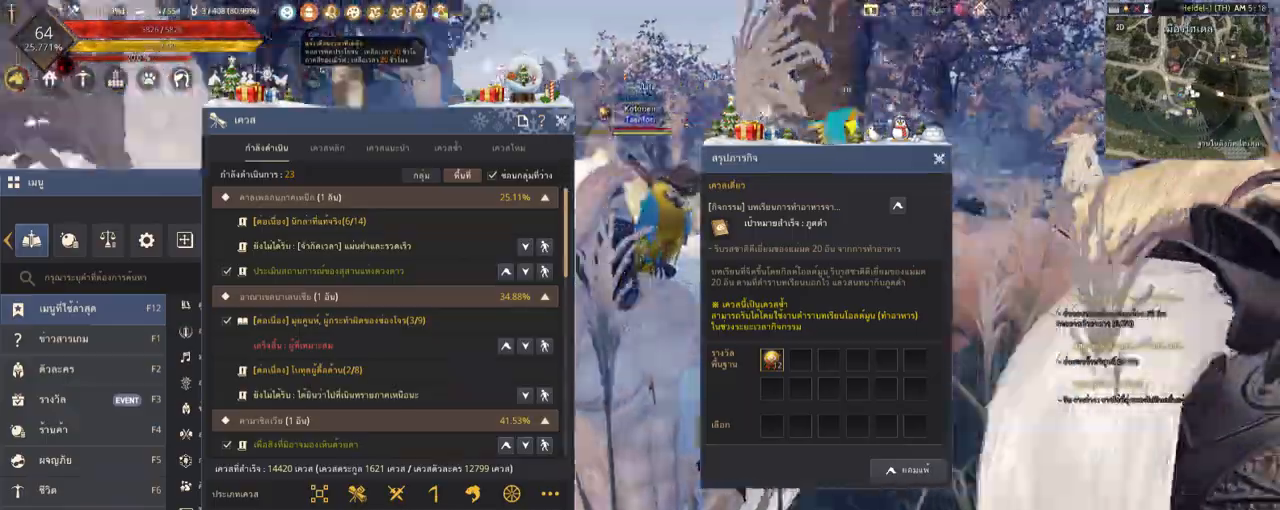
{"keys": [], "mouse": ["right"], "events": []}
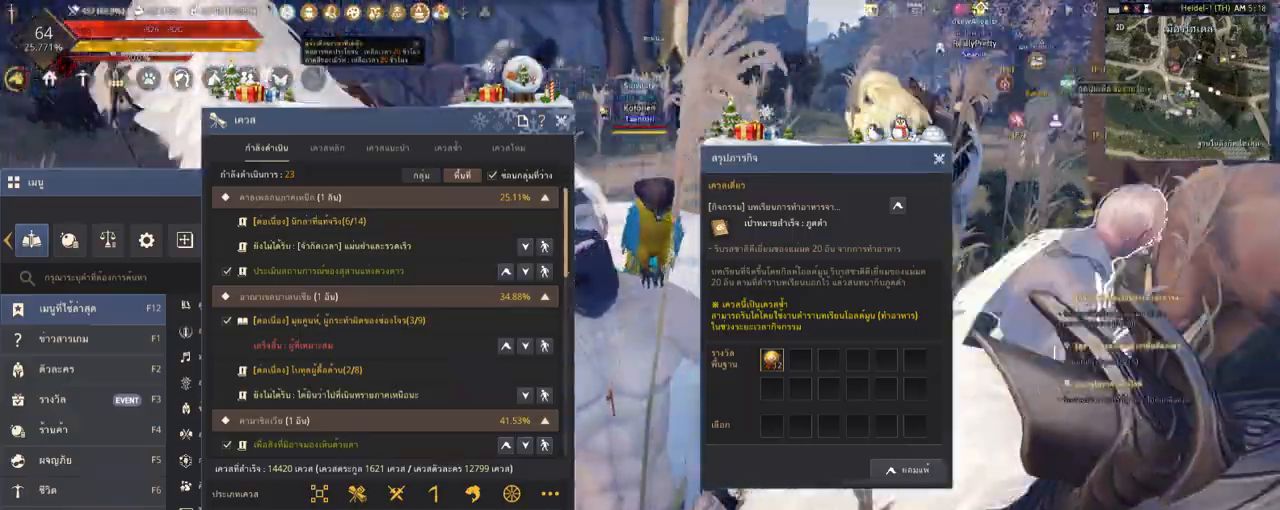
{"keys": [], "mouse": ["right"], "events": [[135, "a", "down"], [404, "a", "up"]]}
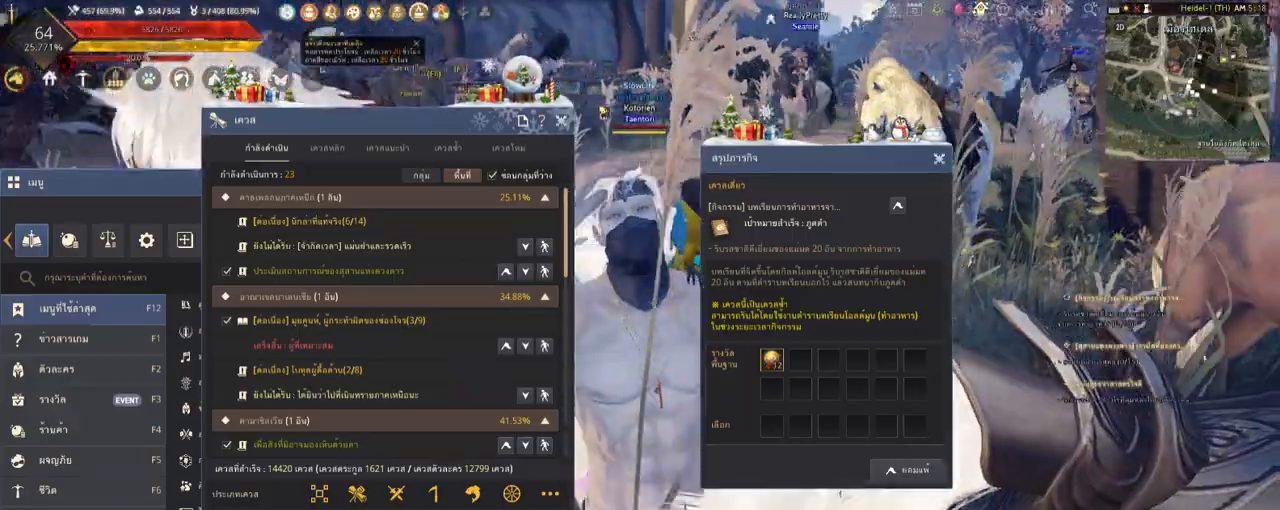
{"keys": [], "mouse": [], "events": [[67, "s", "down"], [201, "mouse_right", "up"], [269, "s", "up"]]}
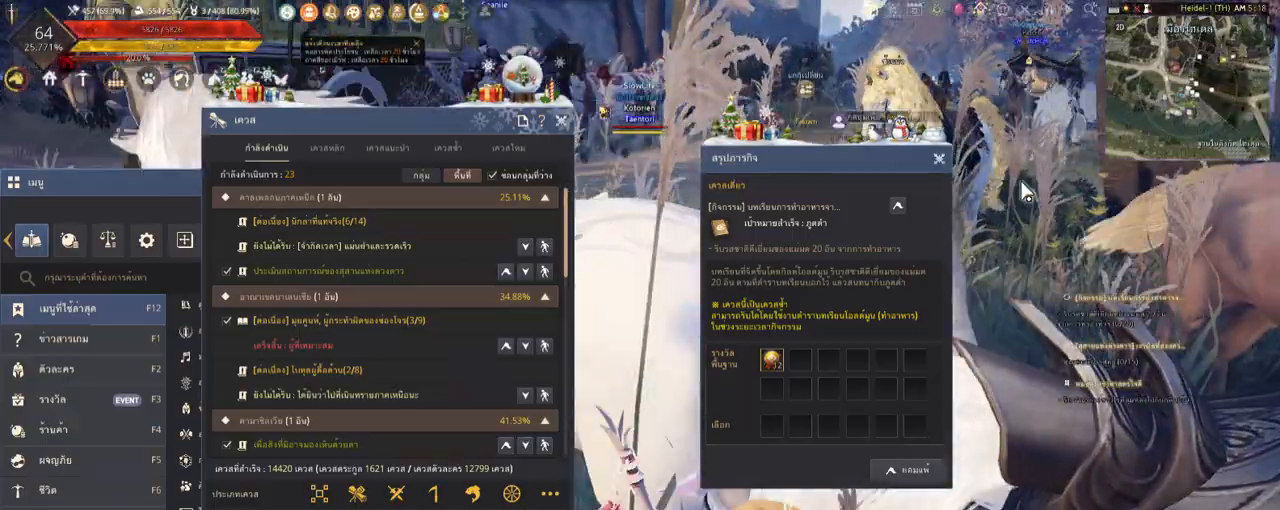
{"keys": ["a"], "mouse": [], "events": [[135, "a", "down"]]}
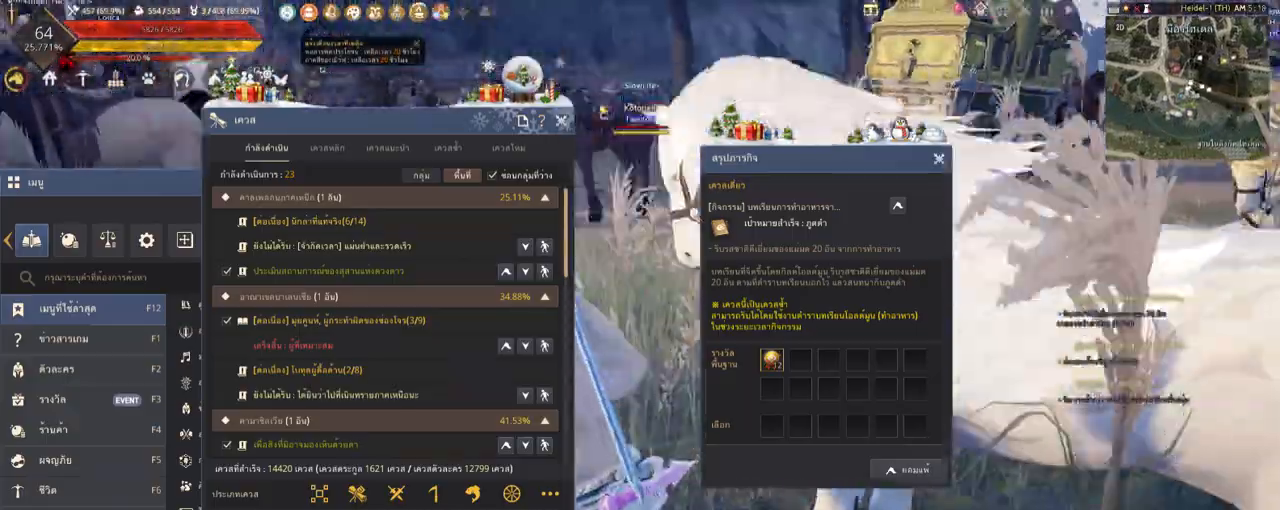
{"keys": ["a"], "mouse": [], "events": []}
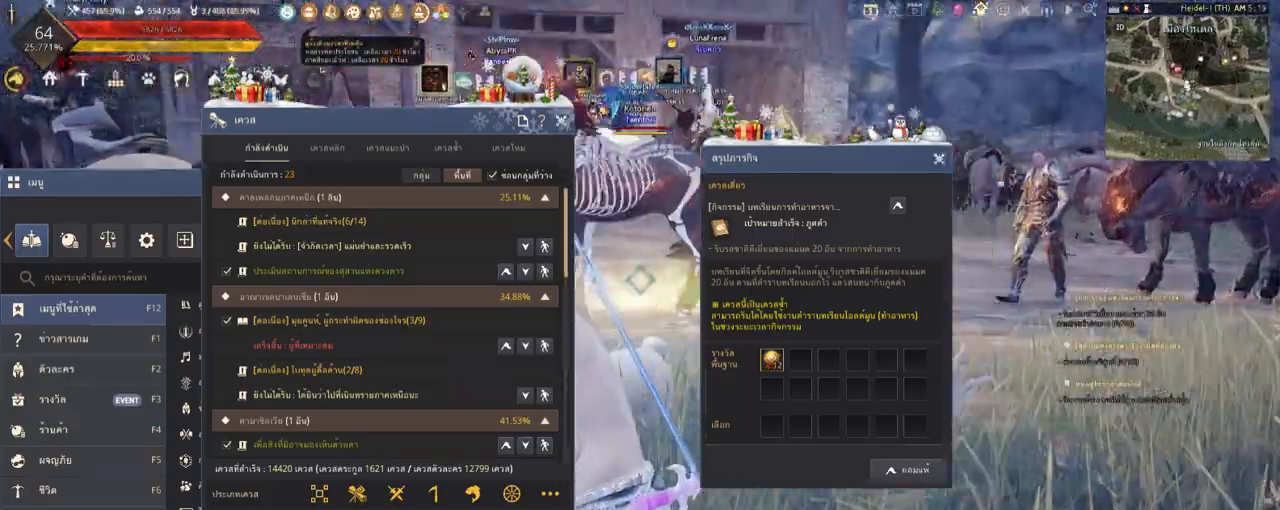
{"keys": [], "mouse": [], "events": [[337, "a", "up"]]}